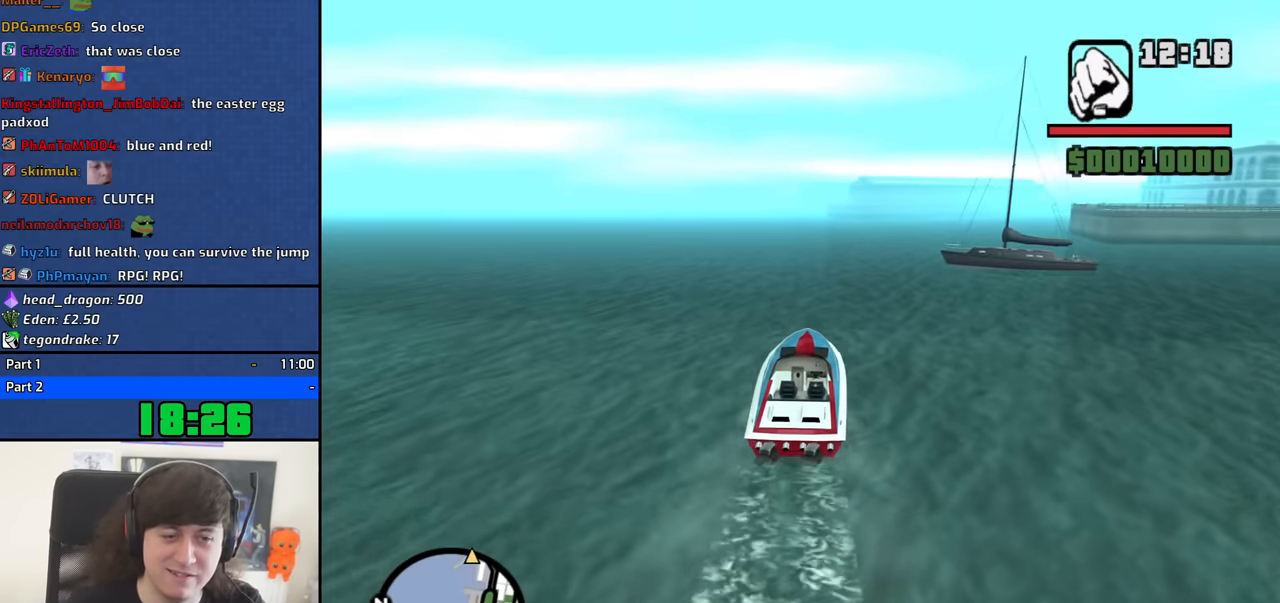
Gameplay with keyboard and mouse; each line is a JSON object with the keys and mouse buttons held at the frame after it. "events" lists presses ("down") and releases ("up") of "1", "2", "3", "4", "5", "6", "8", "a", "alt", "b", "c", "ctrl", "d", "down", "e", "escape", "f", "f1", "f2", "f3", "g", "h", "left", "n", "num2", "q", "r", "right", "s", "shift", "space", "t", "tab", "up", "v", "w", "x", "y", "z", "mouse_left", "mouse_middle", "mouse_right", "mouse_wheel_up" and "mouse_wheel_down" between this image and that frame as [ms after this image, input, new state], when the widget could be followed in between. "mouse_left", "mouse_middle", "mouse_right", "mouse_wheel_up", "mouse_wheel_down" = the "left", "middle", "right", "wheel_up", "wheel_down" buttons of the "mouse" list. No other keys are recorded. Mouse movement is not recorded.
{"keys": ["w"], "mouse": [], "events": [[17, "a", "up"]]}
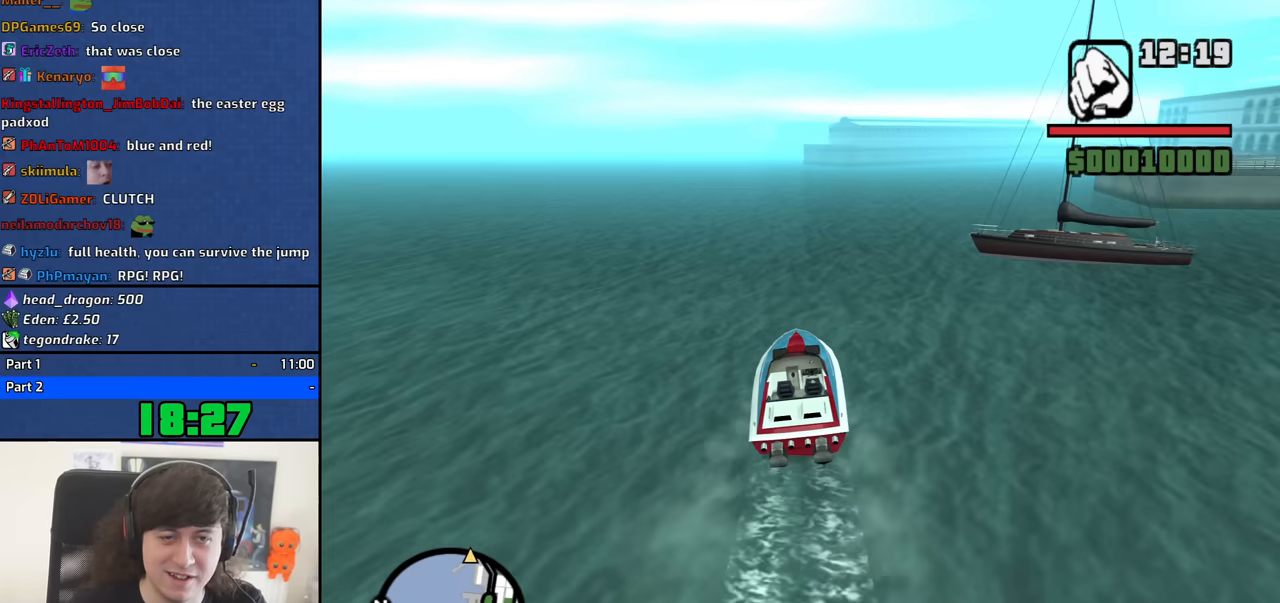
{"keys": ["w"], "mouse": [], "events": [[167, "a", "down"], [267, "a", "up"]]}
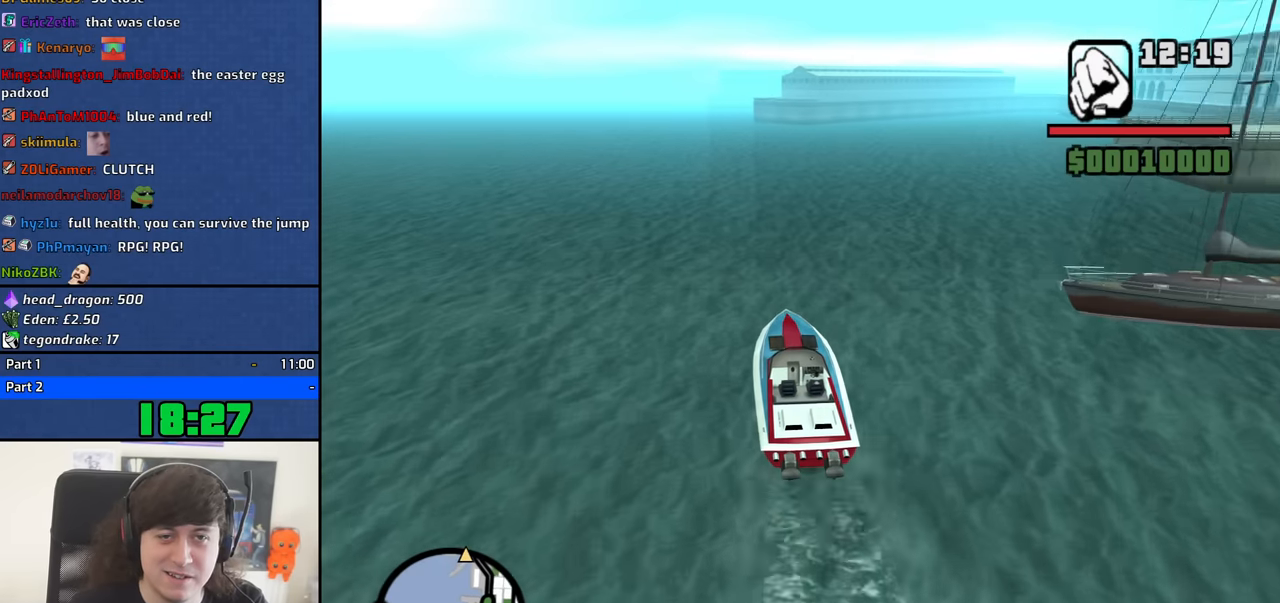
{"keys": ["w"], "mouse": [], "events": [[284, "a", "down"], [417, "a", "up"]]}
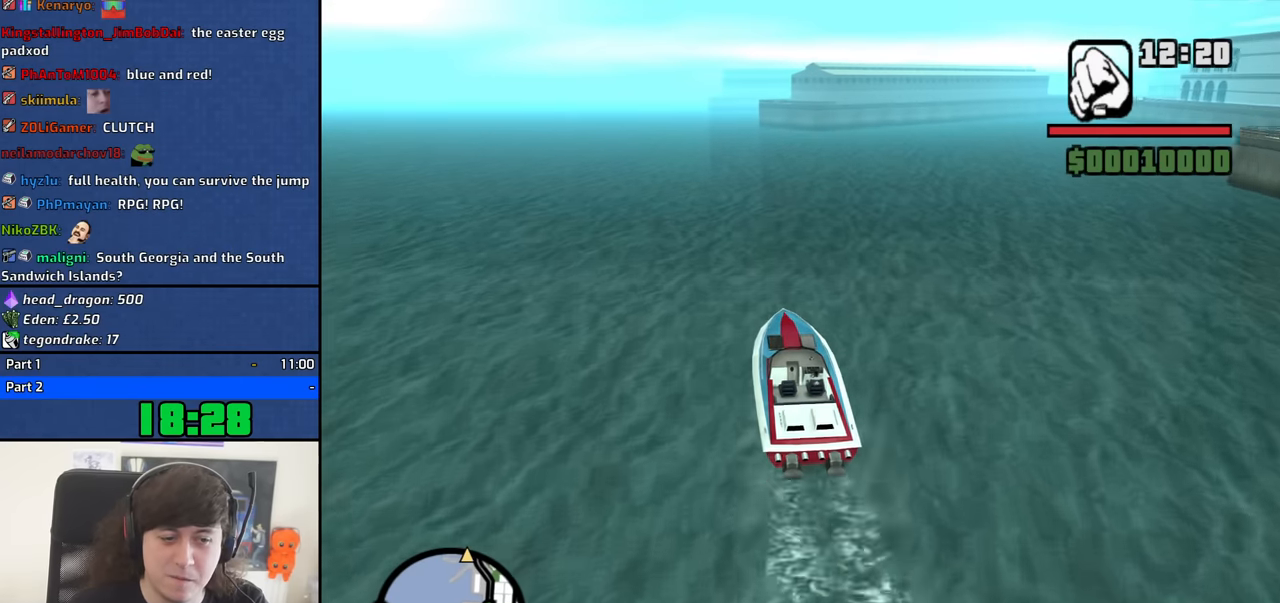
{"keys": ["w"], "mouse": [], "events": []}
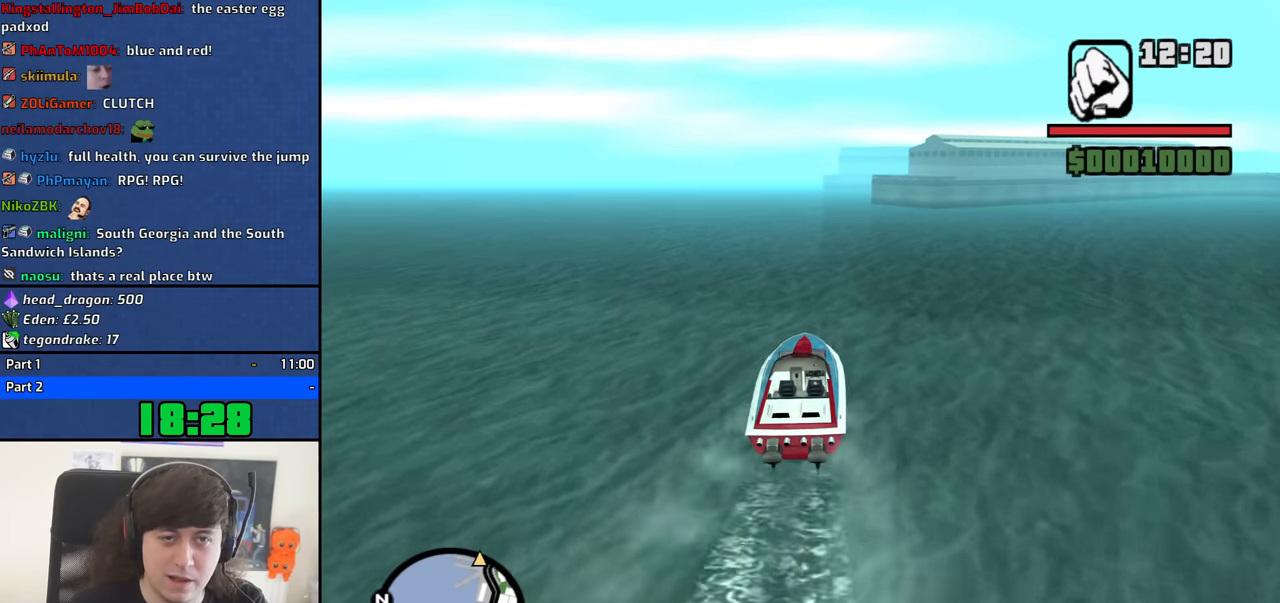
{"keys": ["a", "w"], "mouse": [], "events": [[367, "a", "down"]]}
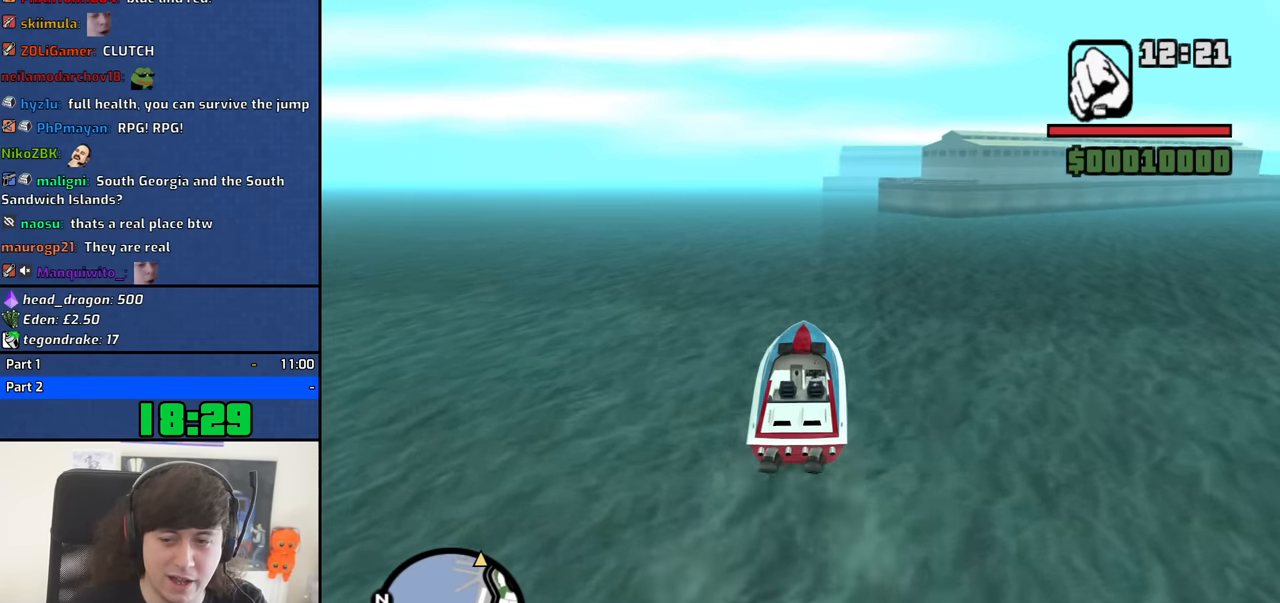
{"keys": ["w"], "mouse": [], "events": [[50, "a", "up"]]}
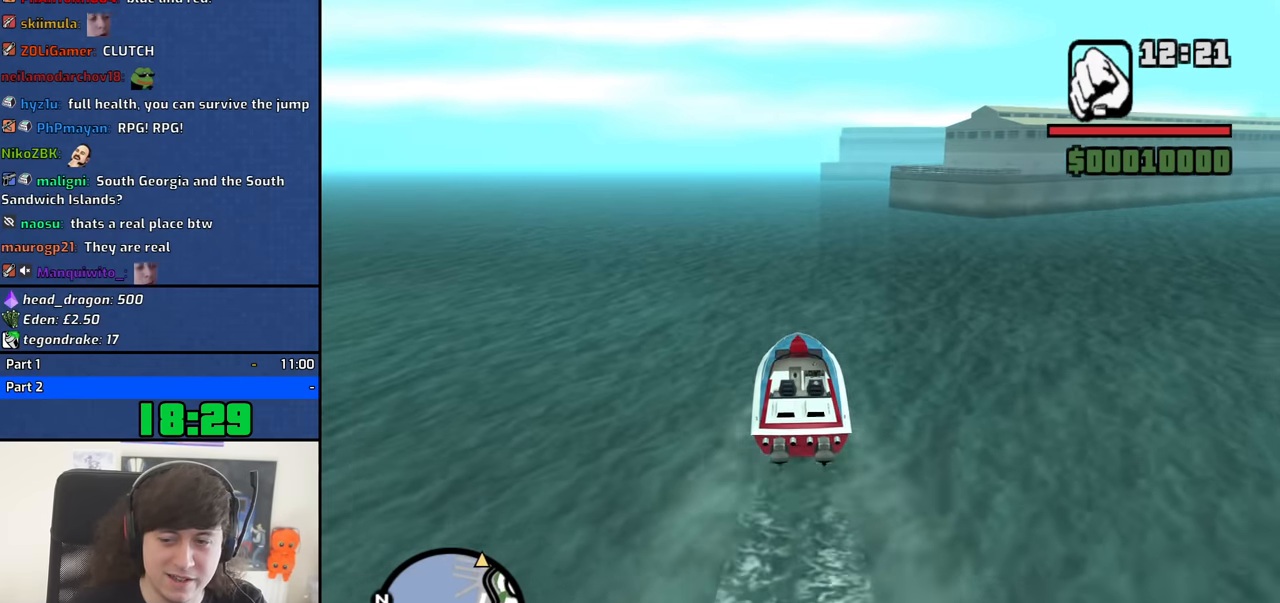
{"keys": ["w"], "mouse": [], "events": [[384, "a", "down"], [484, "a", "up"]]}
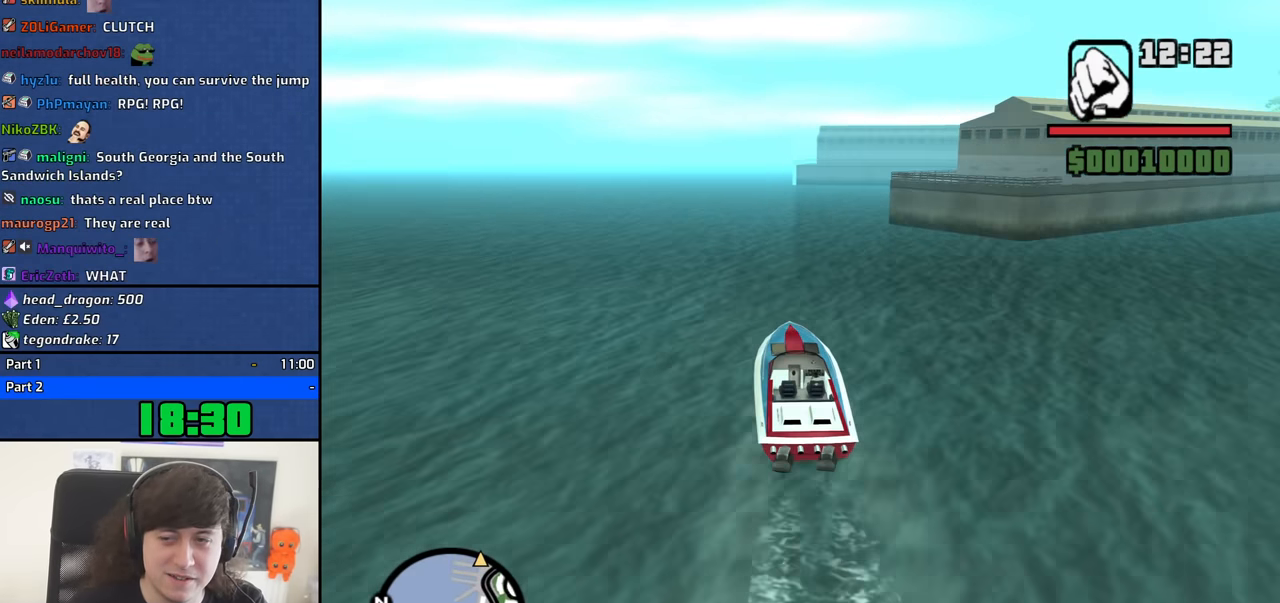
{"keys": ["w"], "mouse": [], "events": []}
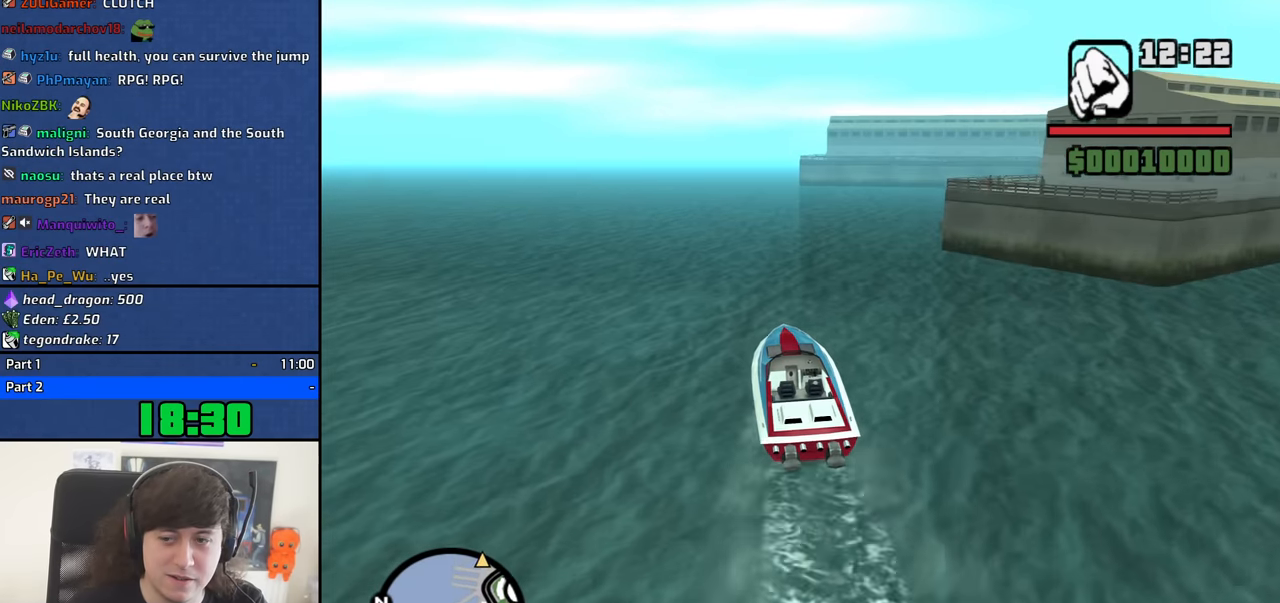
{"keys": ["d", "w"], "mouse": [], "events": [[467, "d", "down"]]}
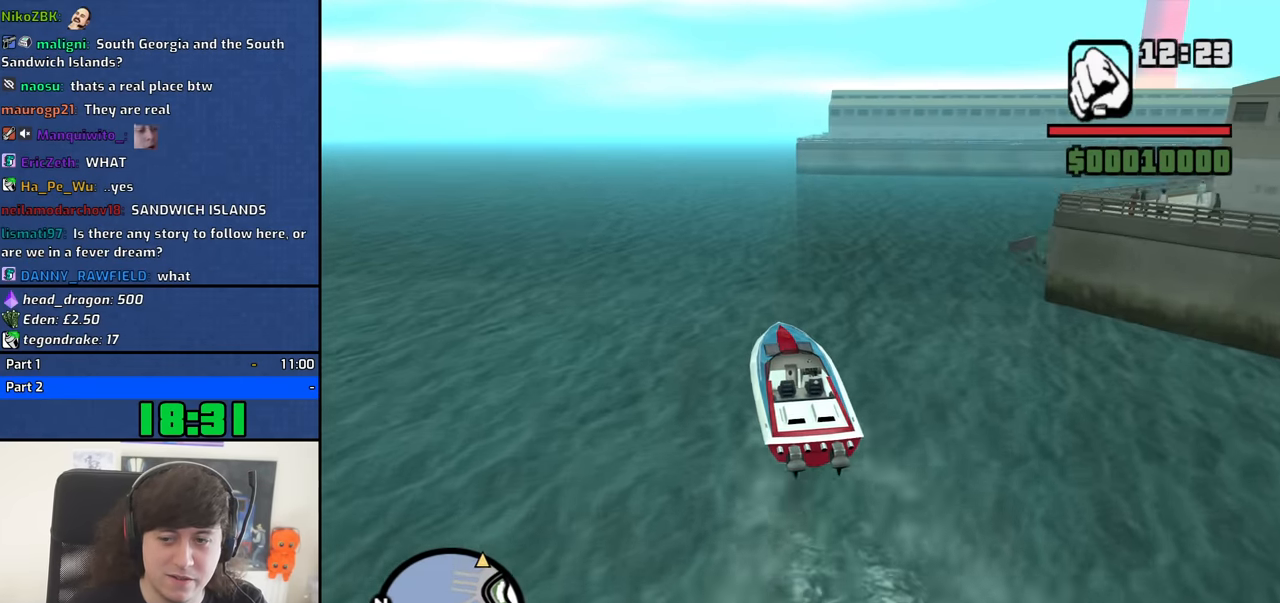
{"keys": ["d", "w"], "mouse": [], "events": [[67, "d", "up"], [300, "d", "down"]]}
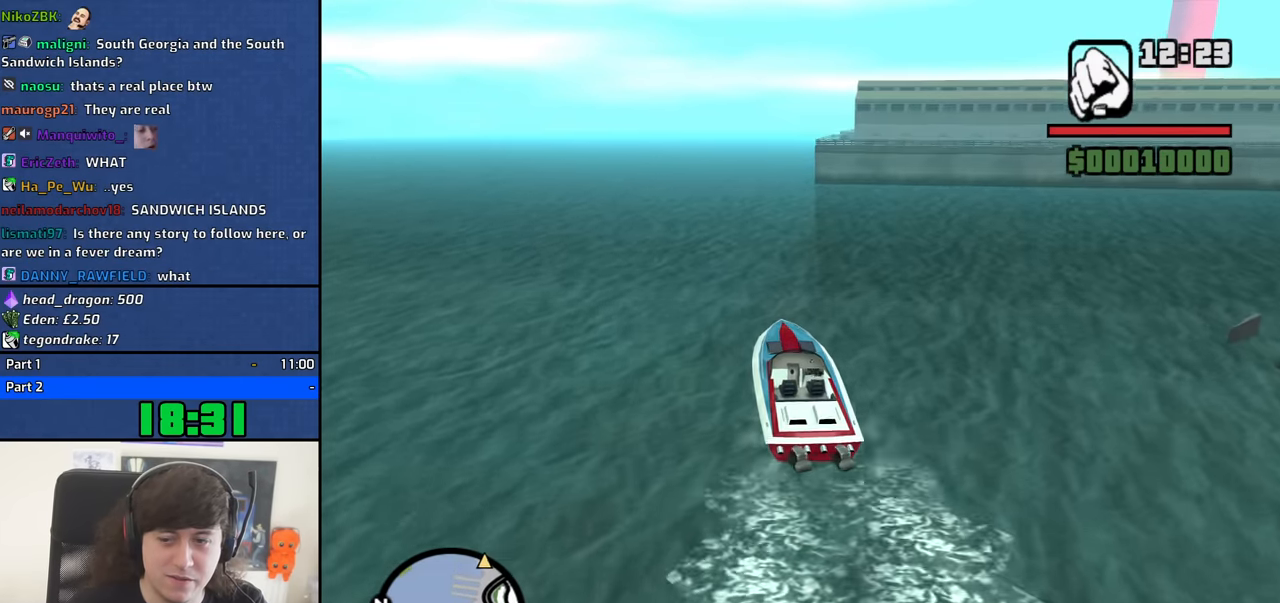
{"keys": ["w"], "mouse": [], "events": [[34, "d", "up"], [167, "d", "down"], [267, "d", "up"], [400, "d", "down"], [500, "d", "up"]]}
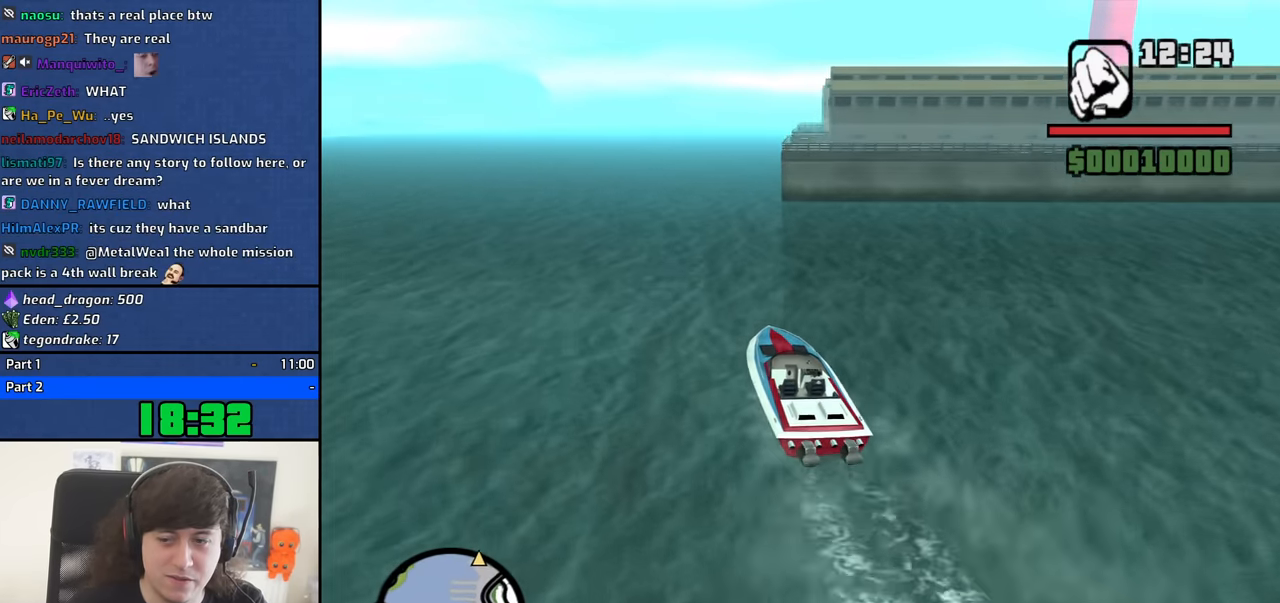
{"keys": ["w"], "mouse": [], "events": [[134, "d", "down"], [234, "d", "up"], [367, "d", "down"], [417, "d", "up"]]}
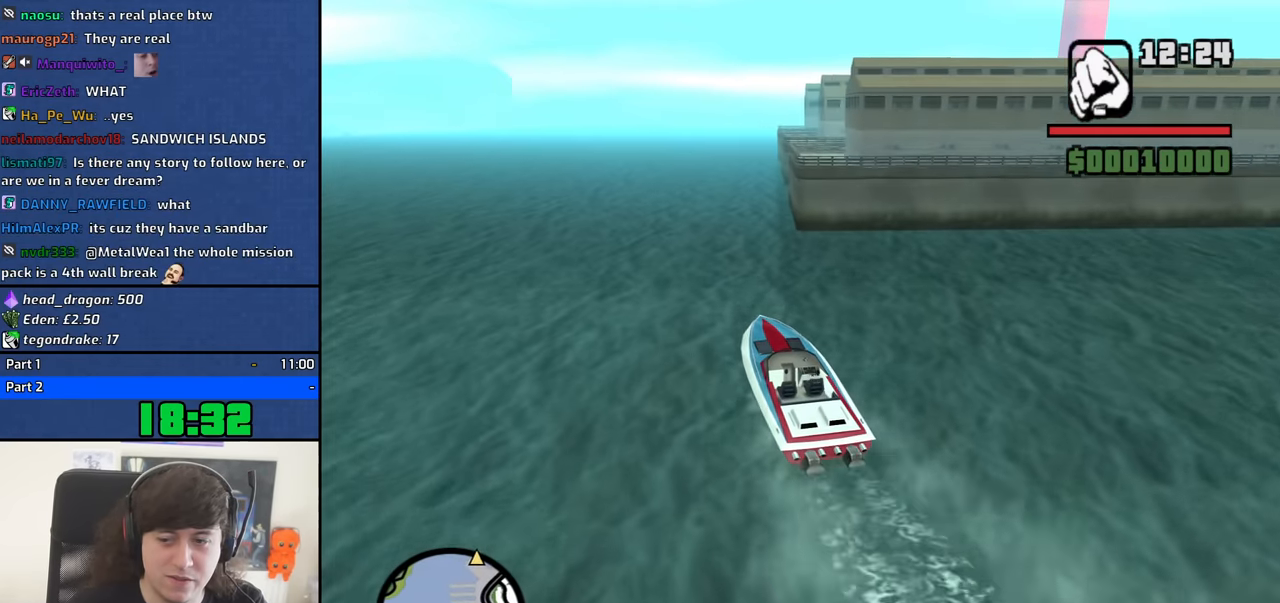
{"keys": ["d", "w"], "mouse": [], "events": [[117, "d", "down"], [150, "d", "up"], [300, "d", "down"]]}
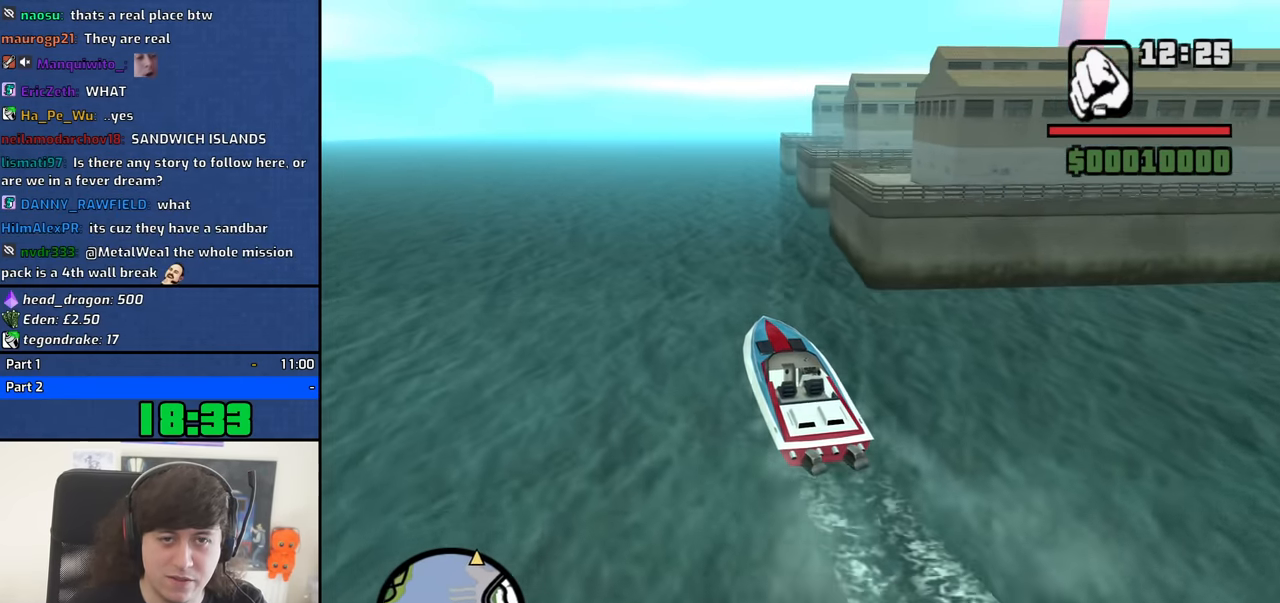
{"keys": ["d", "w"], "mouse": [], "events": [[34, "d", "up"], [167, "d", "down"], [317, "d", "up"], [450, "d", "down"]]}
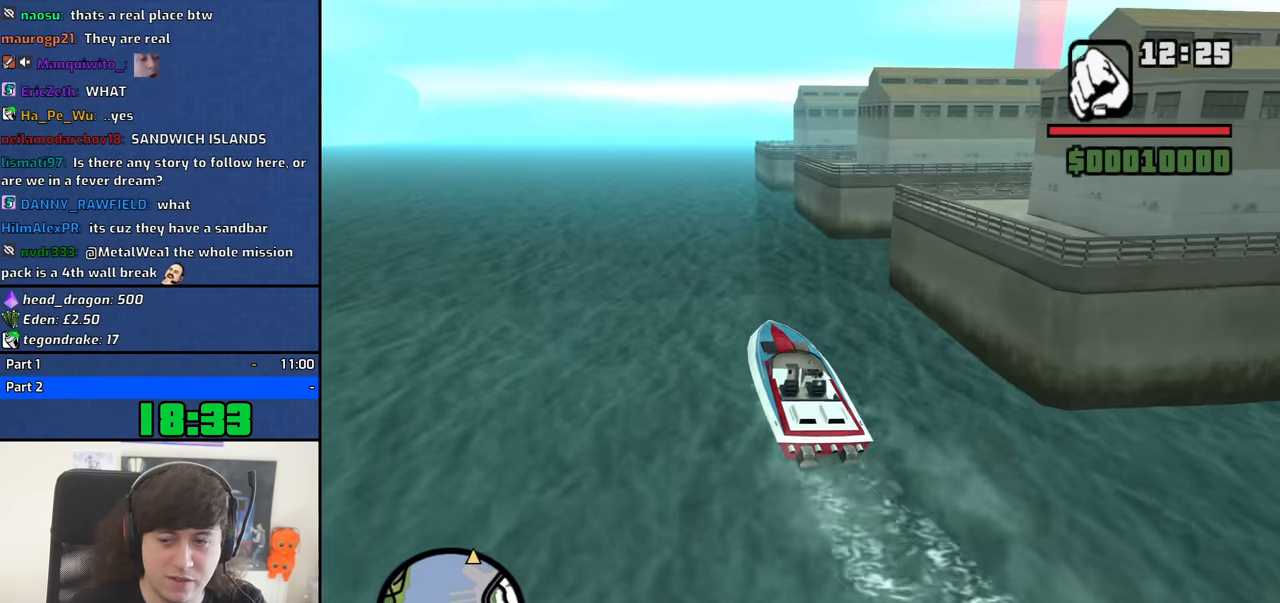
{"keys": ["w"], "mouse": [], "events": [[50, "d", "up"]]}
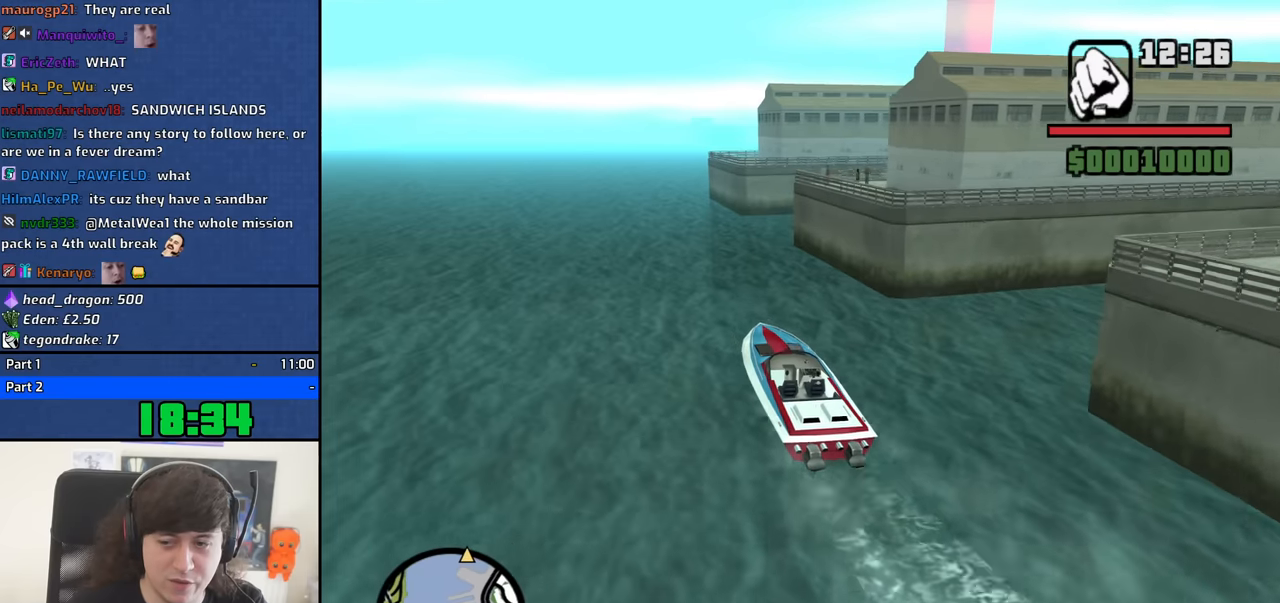
{"keys": ["w"], "mouse": [], "events": [[300, "d", "down"], [483, "d", "up"]]}
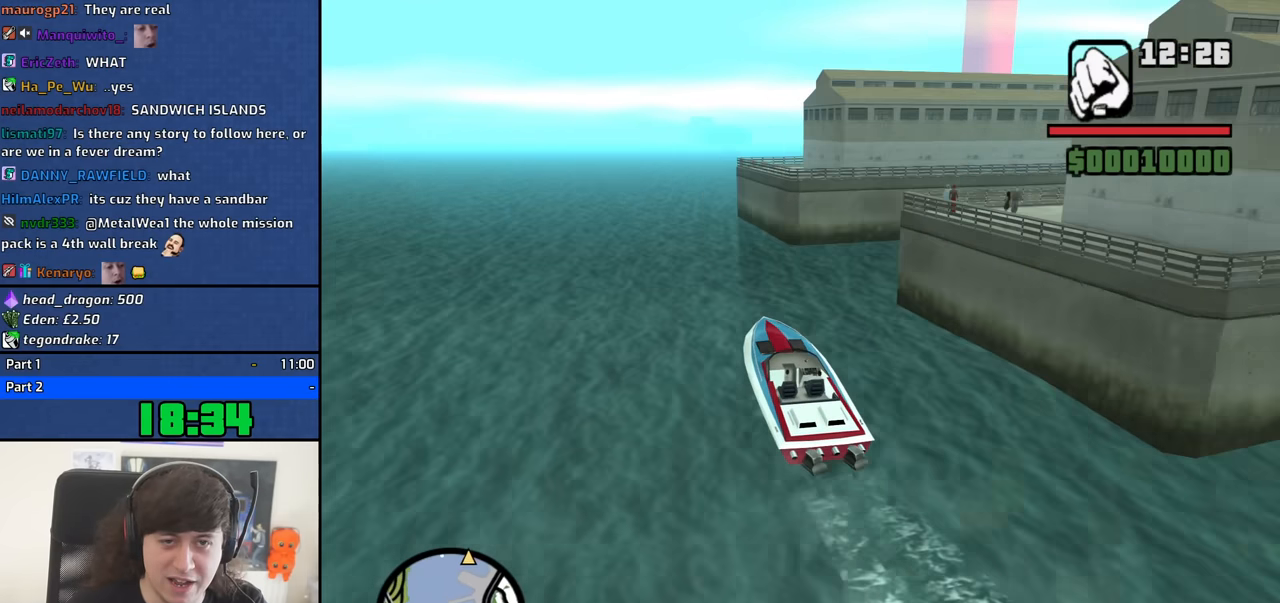
{"keys": ["d", "w"], "mouse": [], "events": [[400, "d", "down"]]}
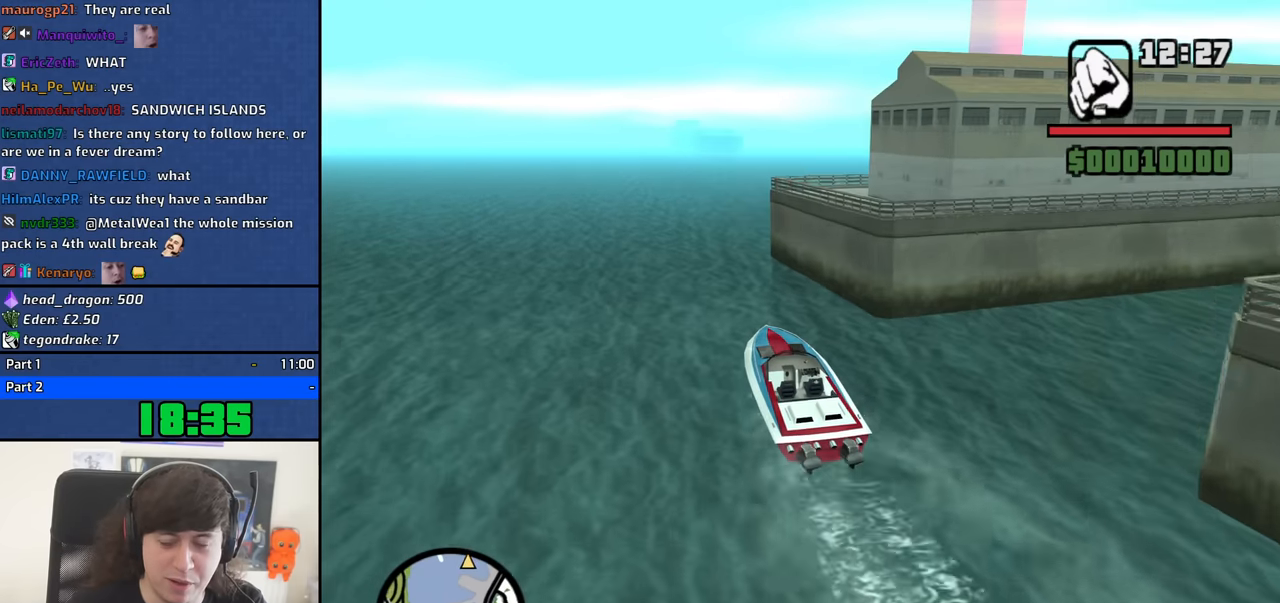
{"keys": ["d", "w"], "mouse": [], "events": [[133, "d", "up"], [283, "d", "down"]]}
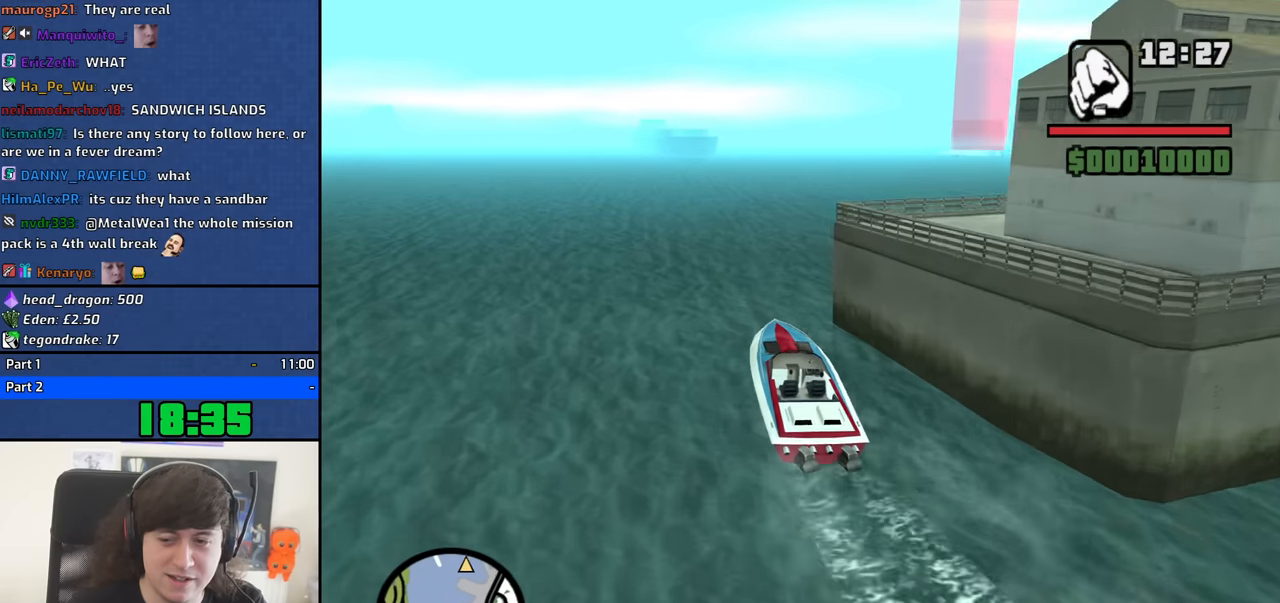
{"keys": ["d", "w"], "mouse": [], "events": []}
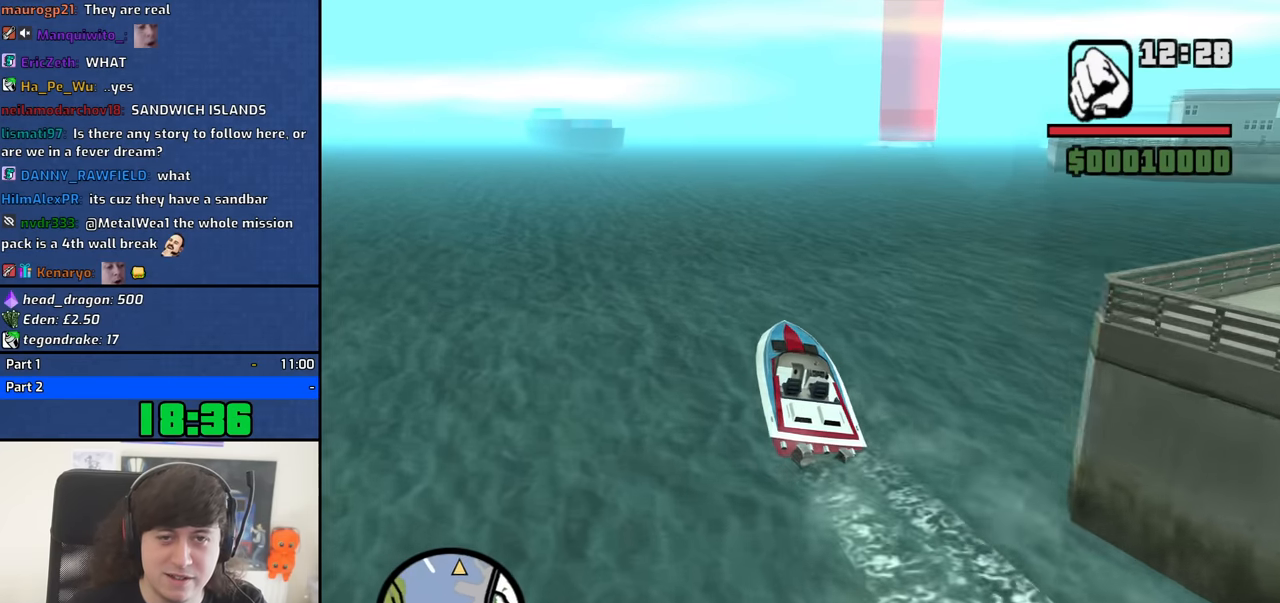
{"keys": ["w"], "mouse": [], "events": [[317, "d", "up"]]}
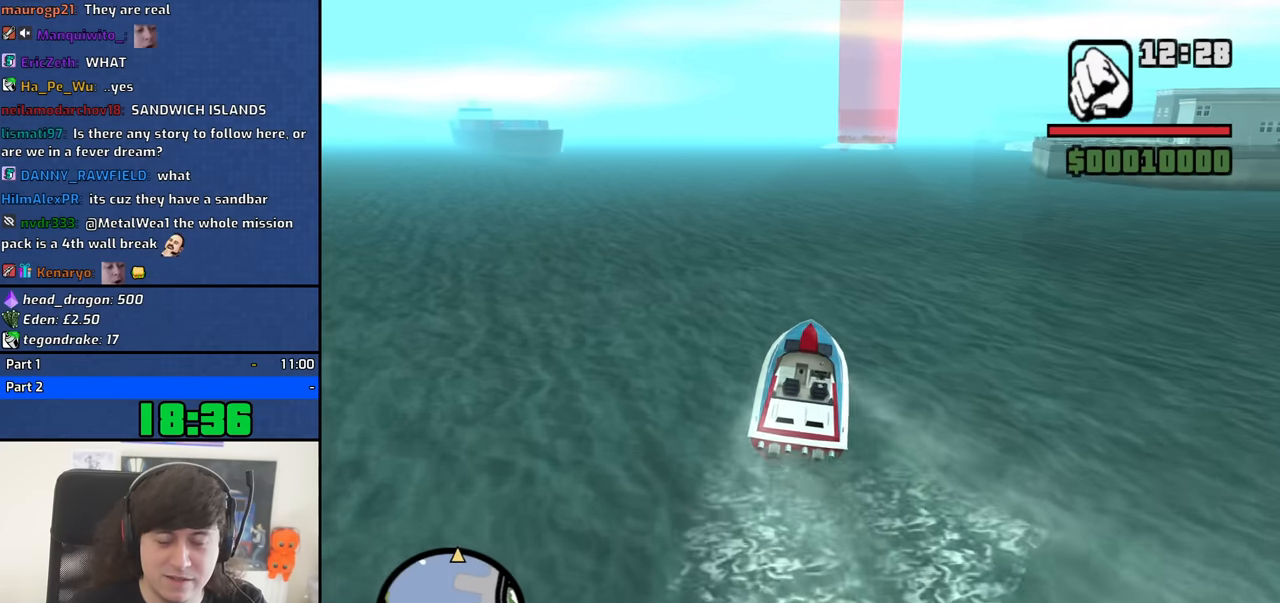
{"keys": ["w"], "mouse": [], "events": [[183, "a", "down"], [333, "a", "up"]]}
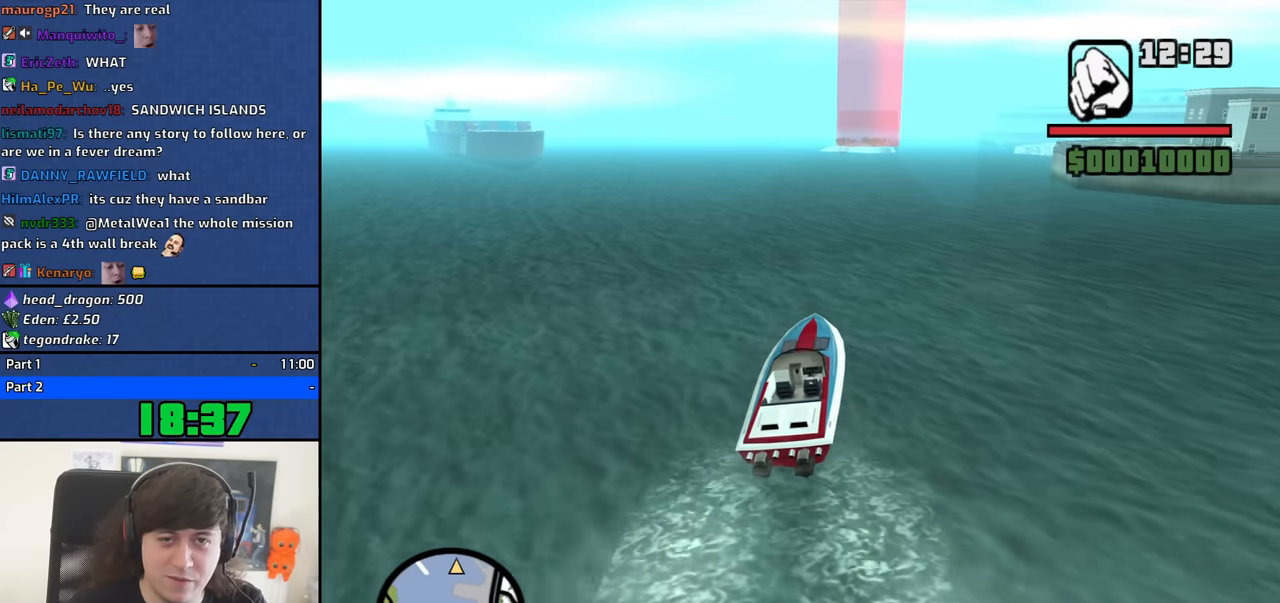
{"keys": ["w"], "mouse": [], "events": [[100, "a", "down"], [200, "a", "up"]]}
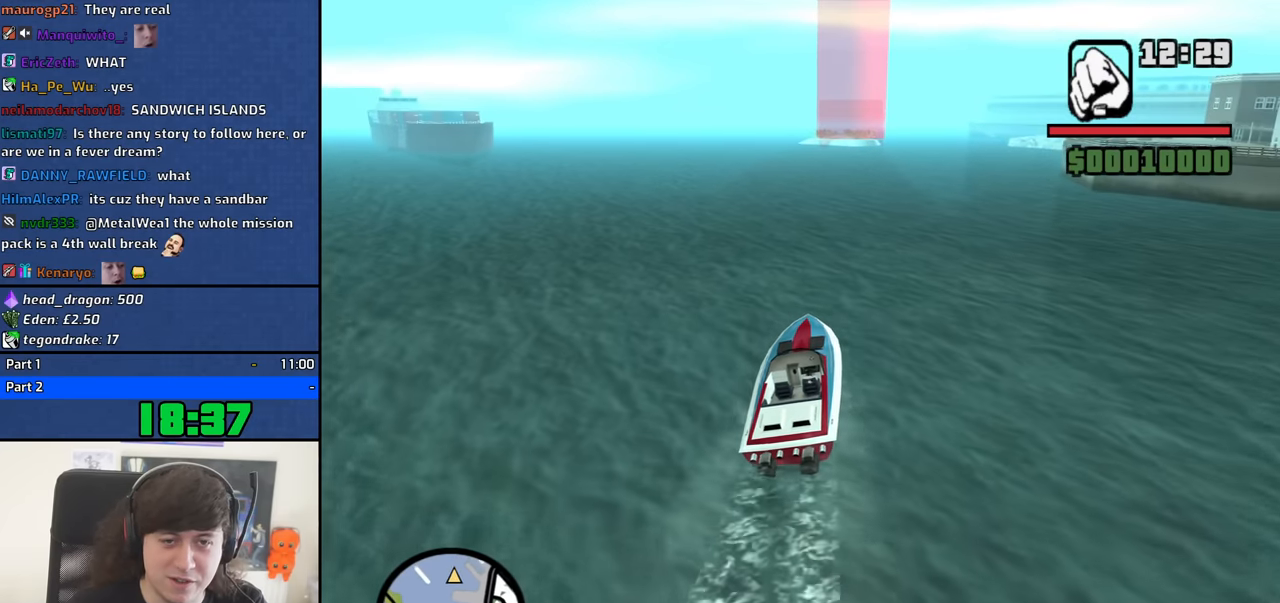
{"keys": ["w"], "mouse": [], "events": [[367, "d", "down"], [400, "d", "up"]]}
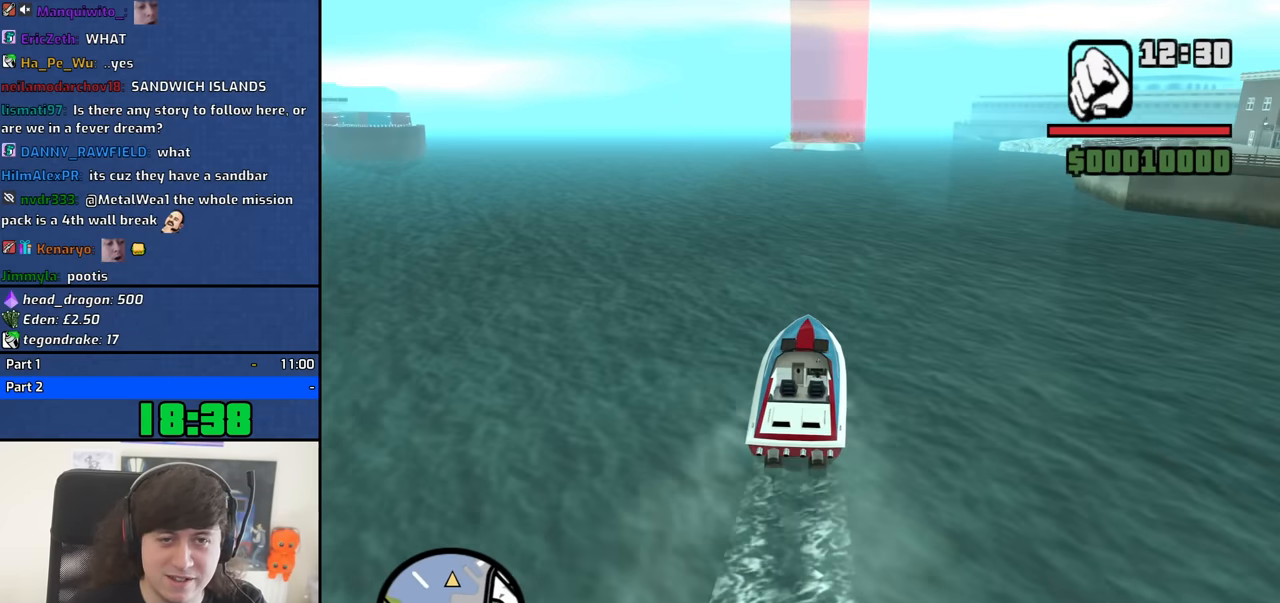
{"keys": ["w"], "mouse": [], "events": []}
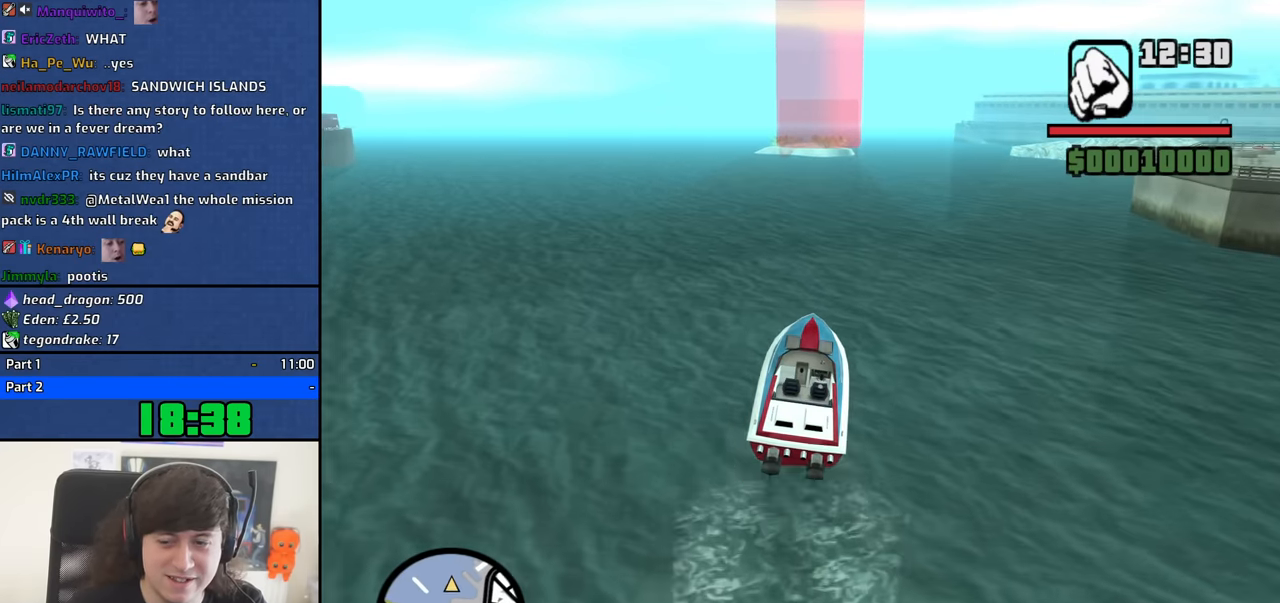
{"keys": ["w"], "mouse": [], "events": []}
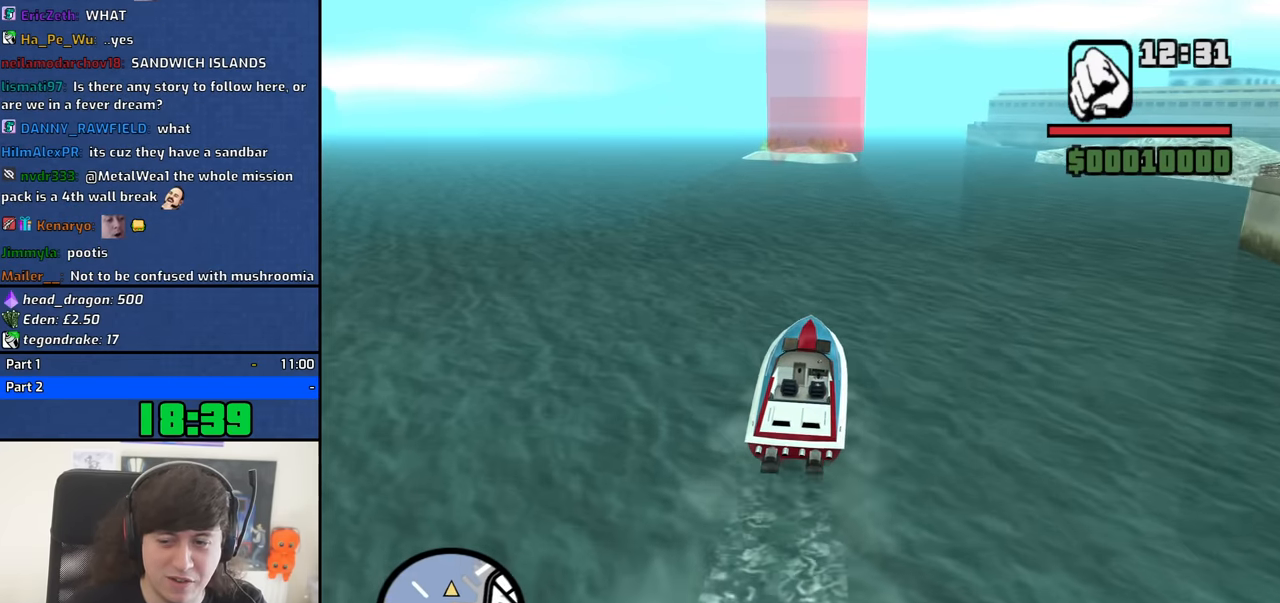
{"keys": ["w"], "mouse": [], "events": []}
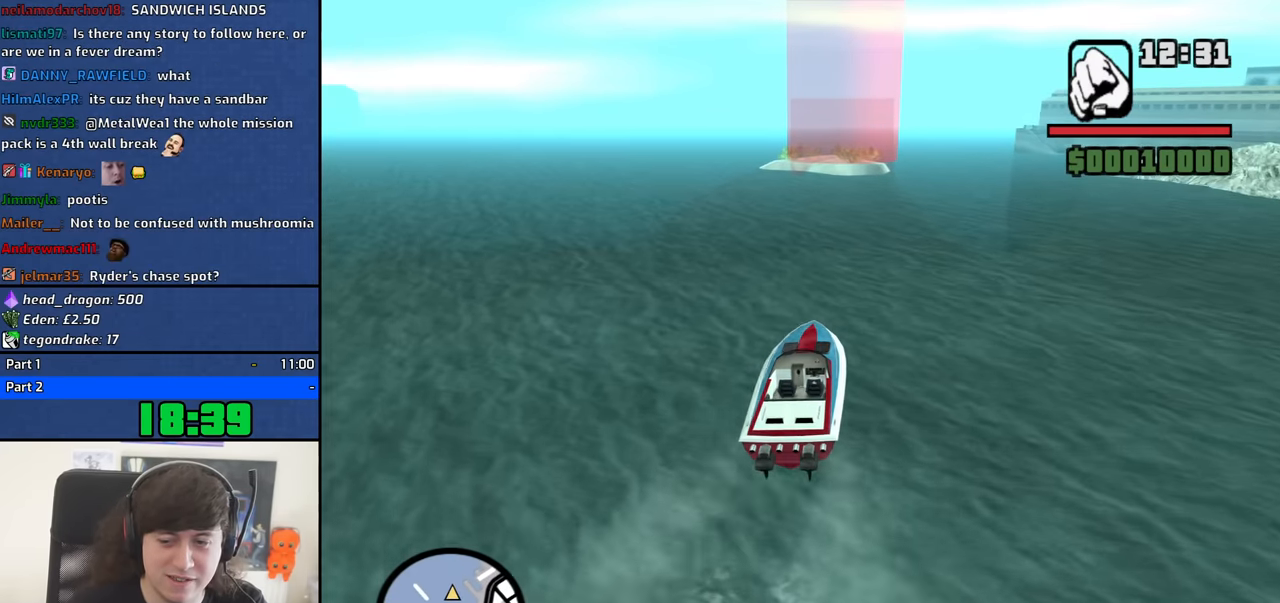
{"keys": ["w"], "mouse": [], "events": []}
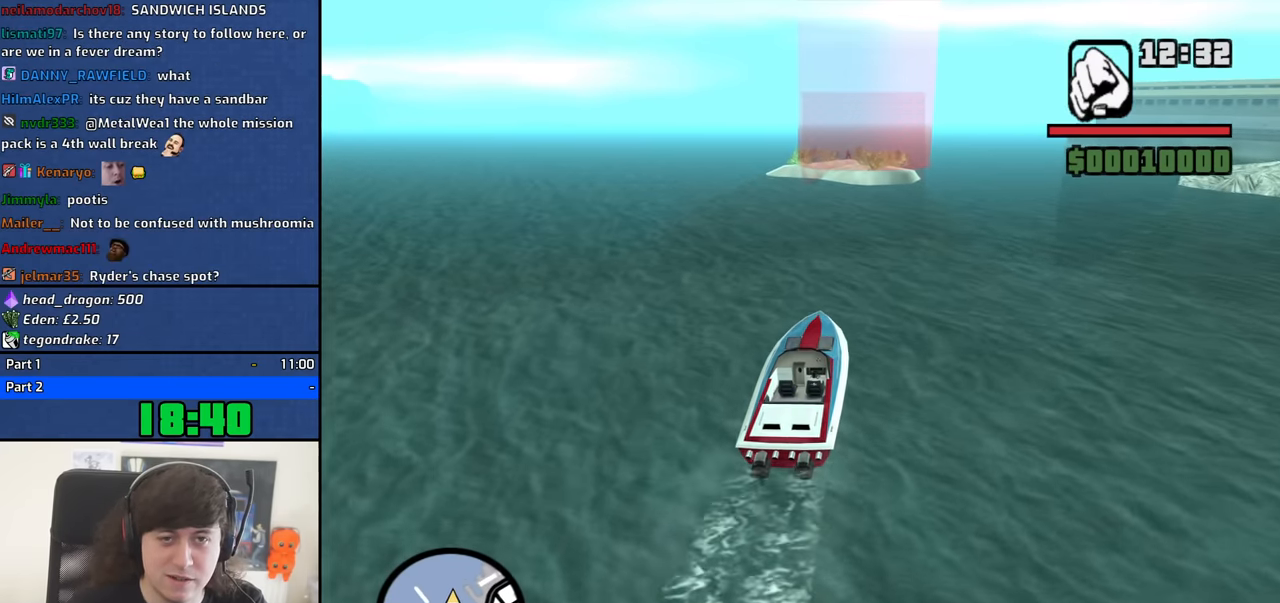
{"keys": ["w"], "mouse": [], "events": [[250, "a", "down"], [483, "a", "up"]]}
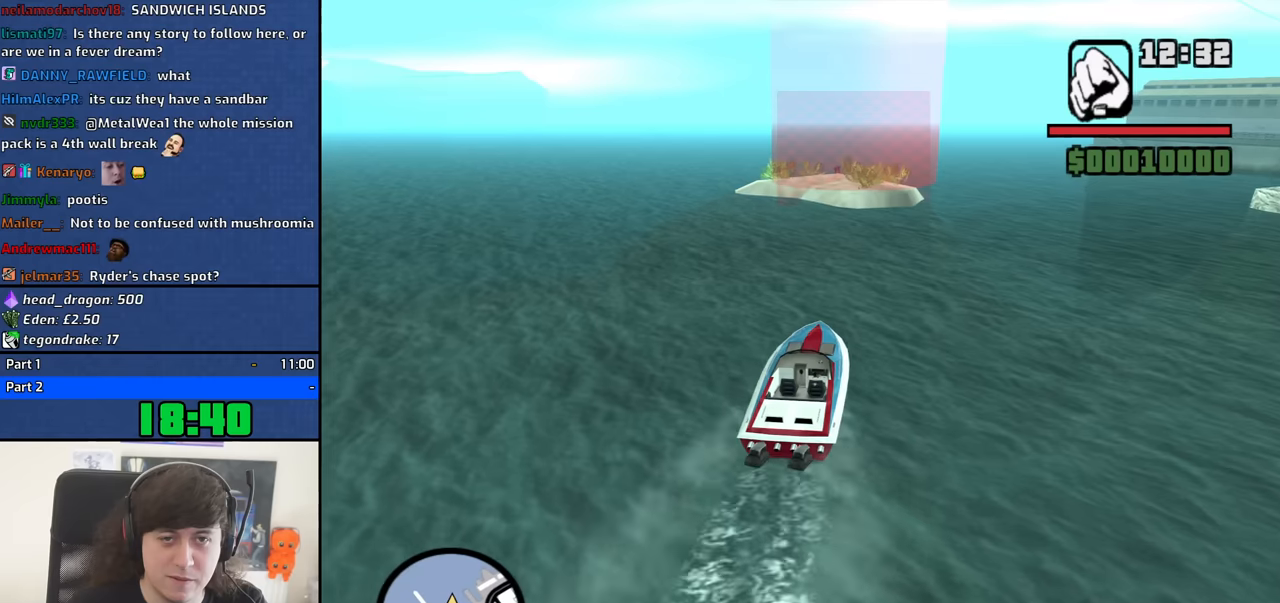
{"keys": ["w"], "mouse": [], "events": [[216, "a", "down"], [366, "a", "up"]]}
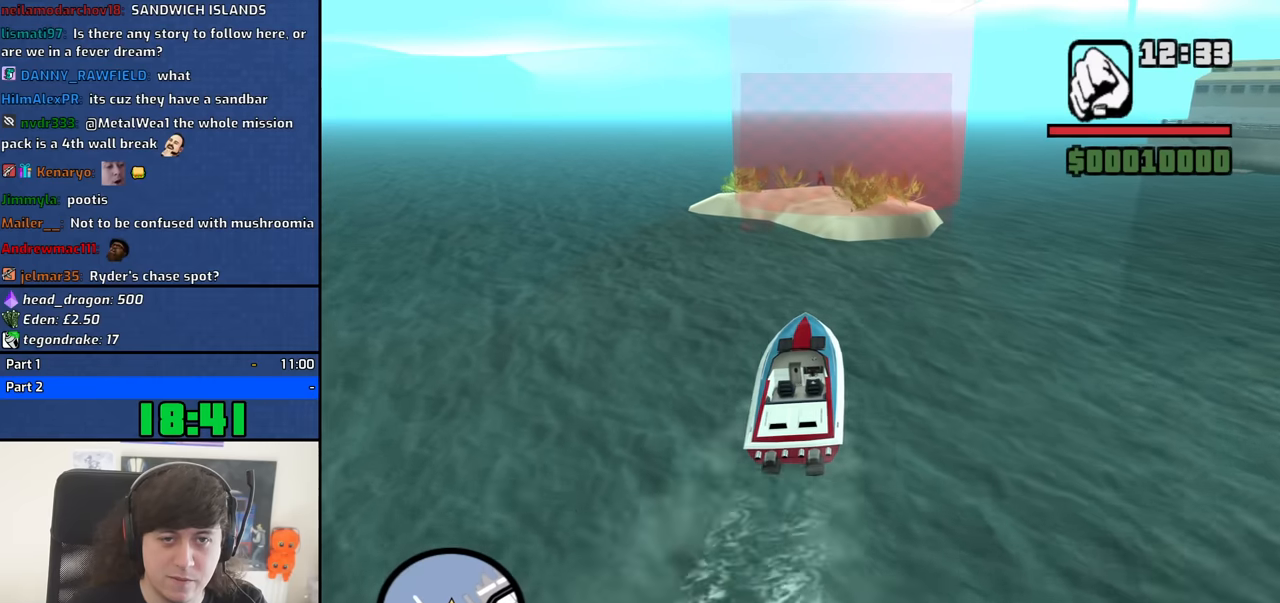
{"keys": ["d", "w"], "mouse": [], "events": [[233, "d", "down"], [366, "d", "up"], [466, "d", "down"]]}
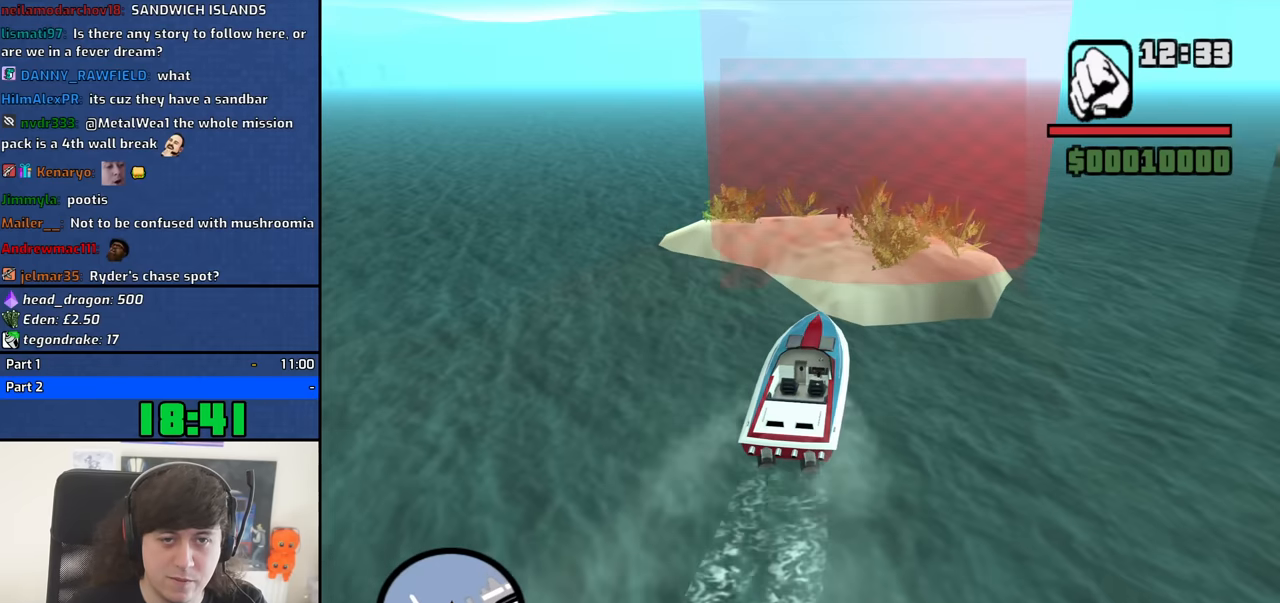
{"keys": [], "mouse": [], "events": [[66, "d", "up"], [200, "w", "up"]]}